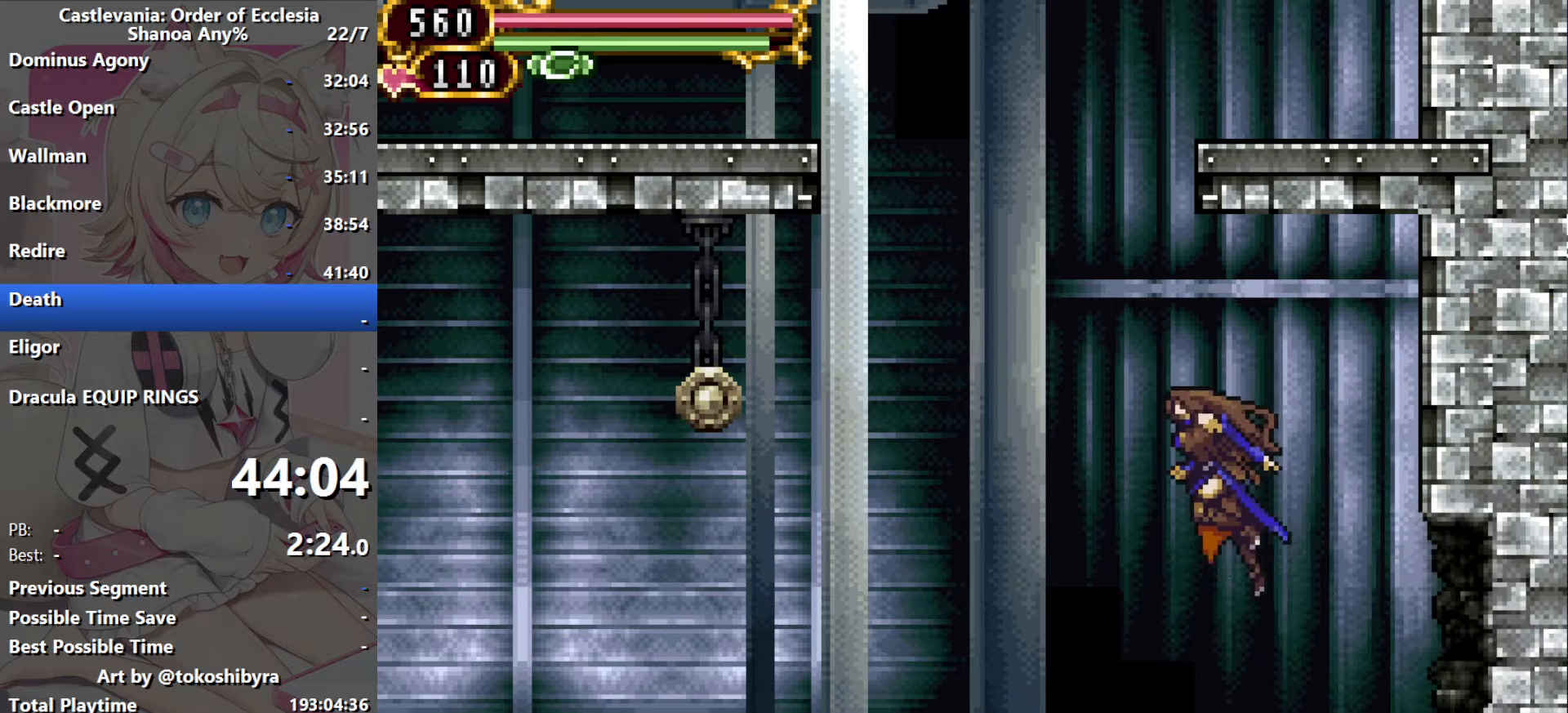
Gameplay with a controller (Nintendo layout); each line is a JSON object with the inputs held at the frame after it (dt_ms = milliseconds from this image to that frame). "events" lists button and stick changes between this image and that frame as [ms after this image, input, new state], when the widget could be followed in between. Not read: L3 R3 X Y.
{"dt_ms": 1000, "buttons": ["DPAD_LEFT"], "events": [[117, "R1", "down"], [433, "B", "up"], [433, "DPAD_LEFT", "up"], [633, "DPAD_LEFT", "down"], [717, "R1", "up"], [750, "DPAD_LEFT", "up"], [917, "DPAD_LEFT", "down"]]}
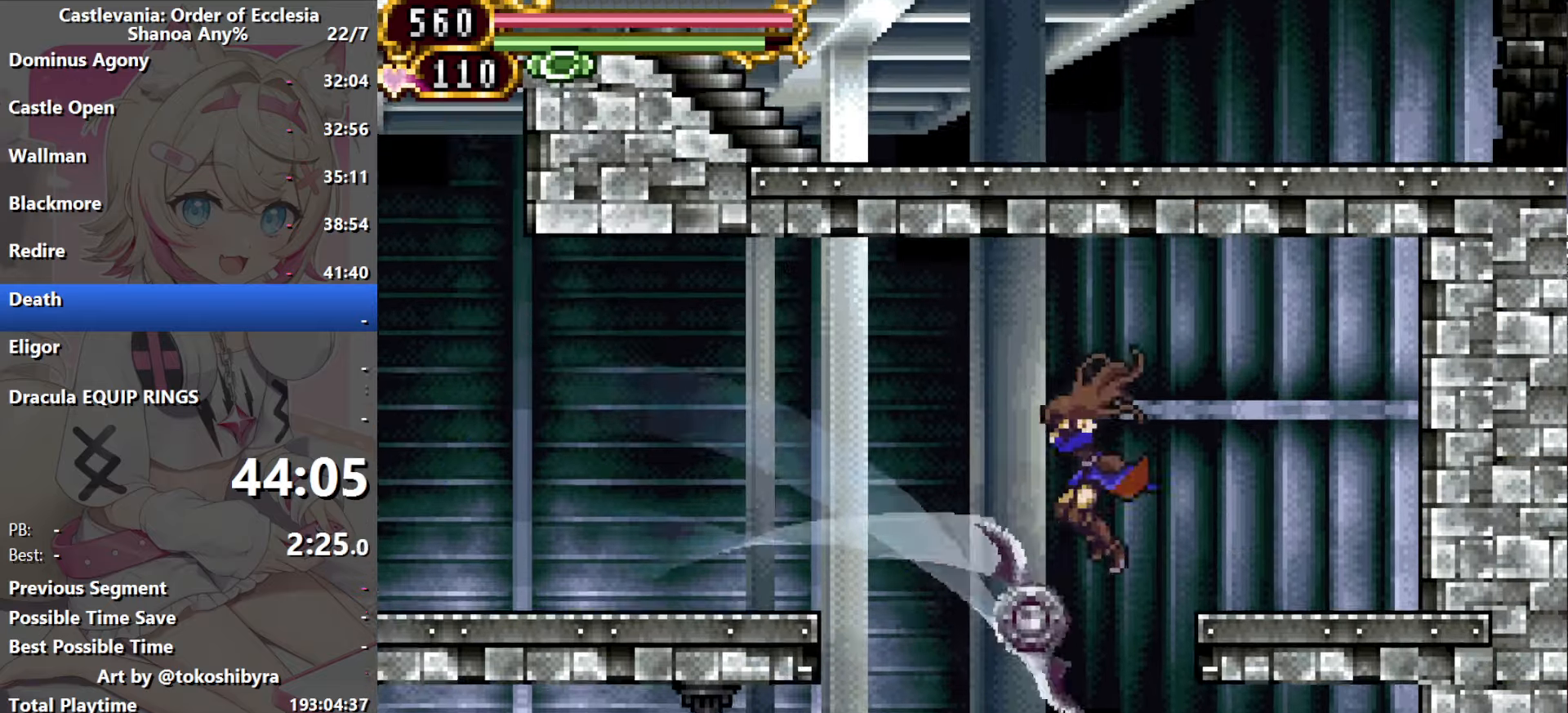
{"dt_ms": 500, "buttons": ["R1"], "events": [[200, "R1", "down"], [317, "DPAD_LEFT", "up"]]}
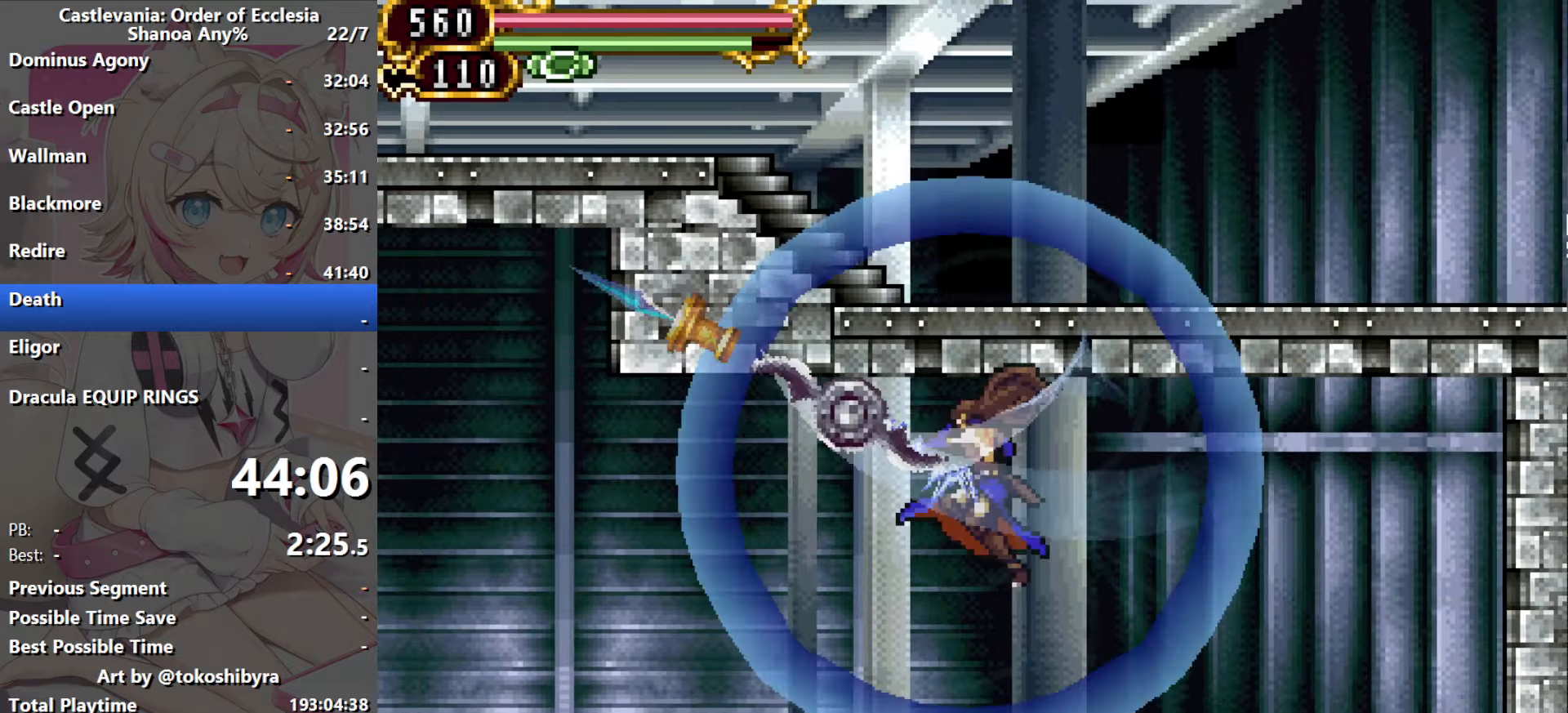
{"dt_ms": 500, "buttons": ["R1"], "events": []}
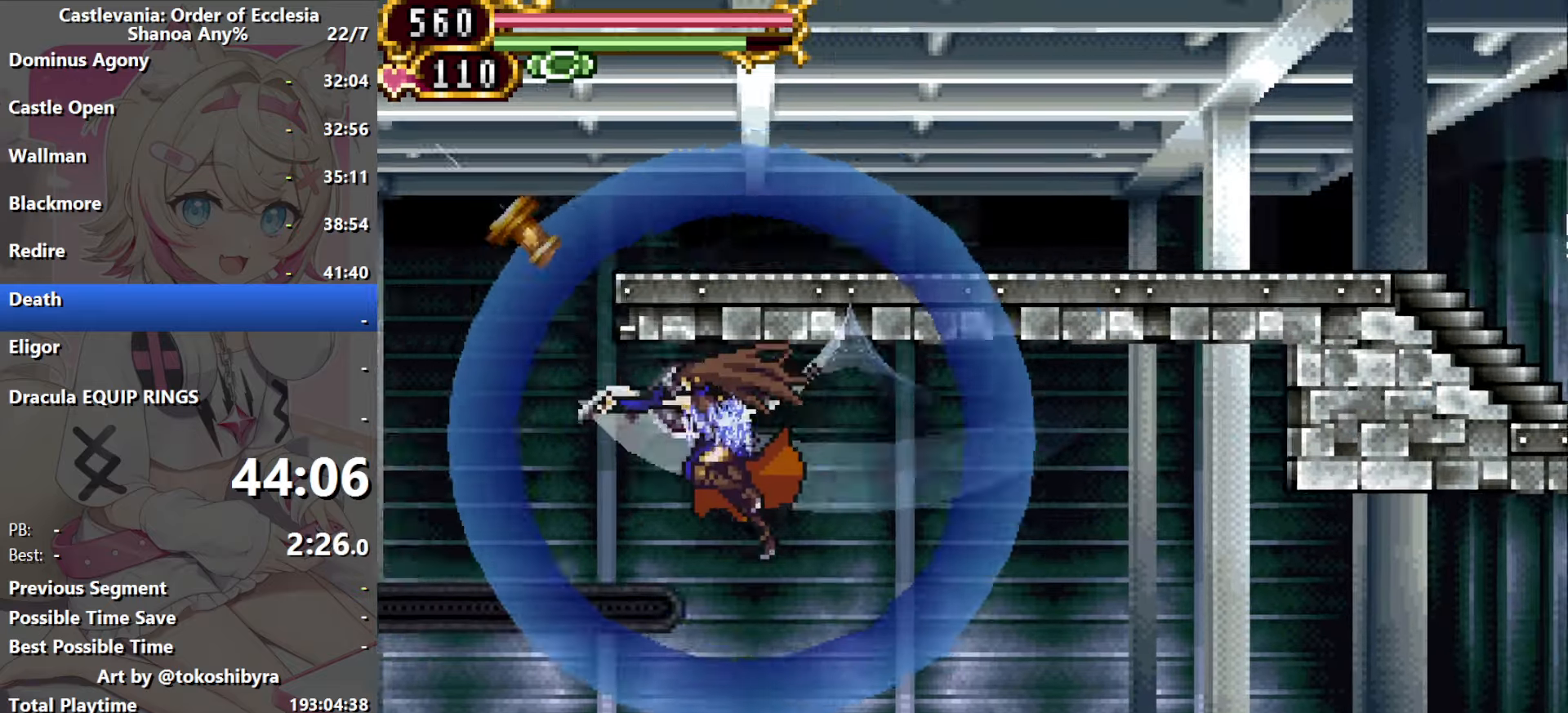
{"dt_ms": 500, "buttons": ["DPAD_RIGHT"], "events": [[317, "DPAD_RIGHT", "down"], [350, "R1", "up"]]}
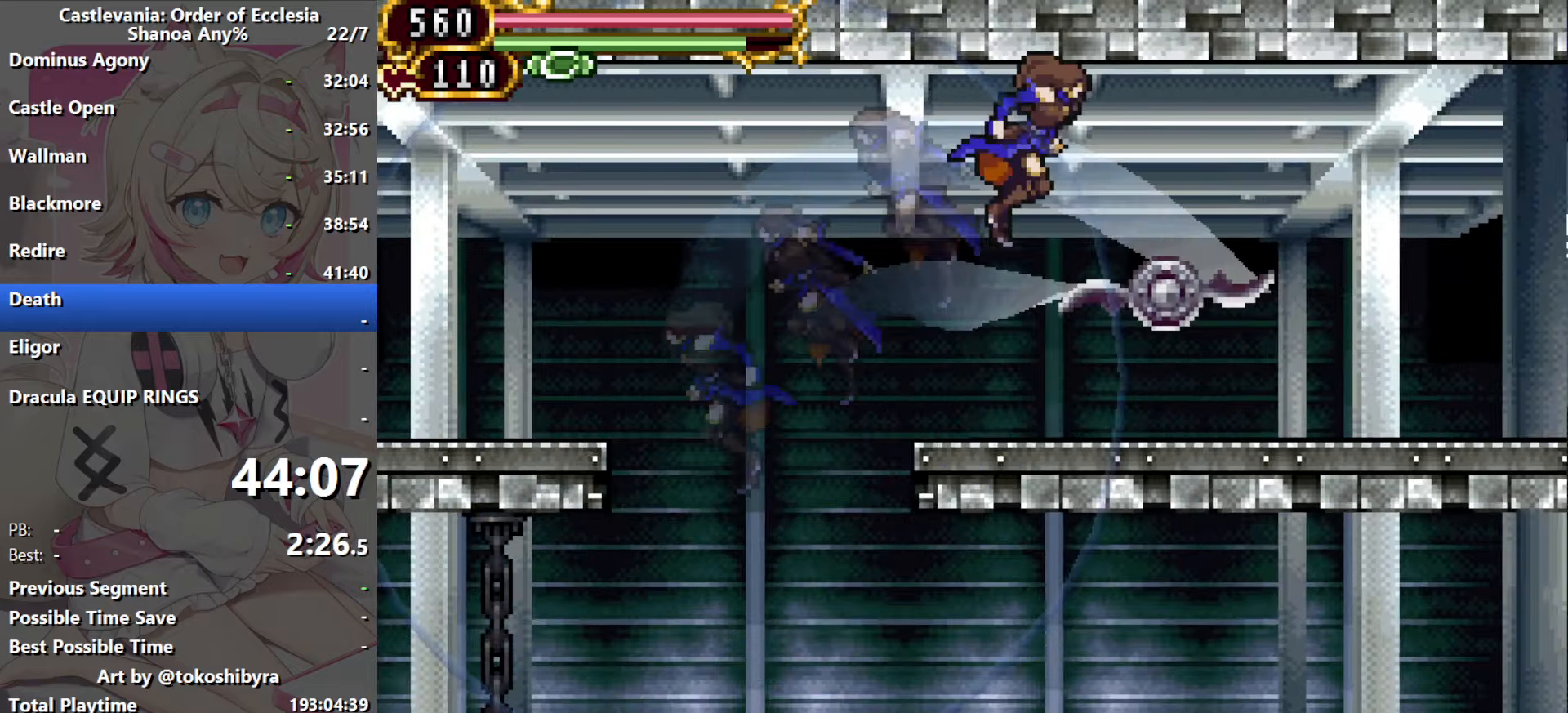
{"dt_ms": 500, "buttons": ["DPAD_RIGHT"], "events": []}
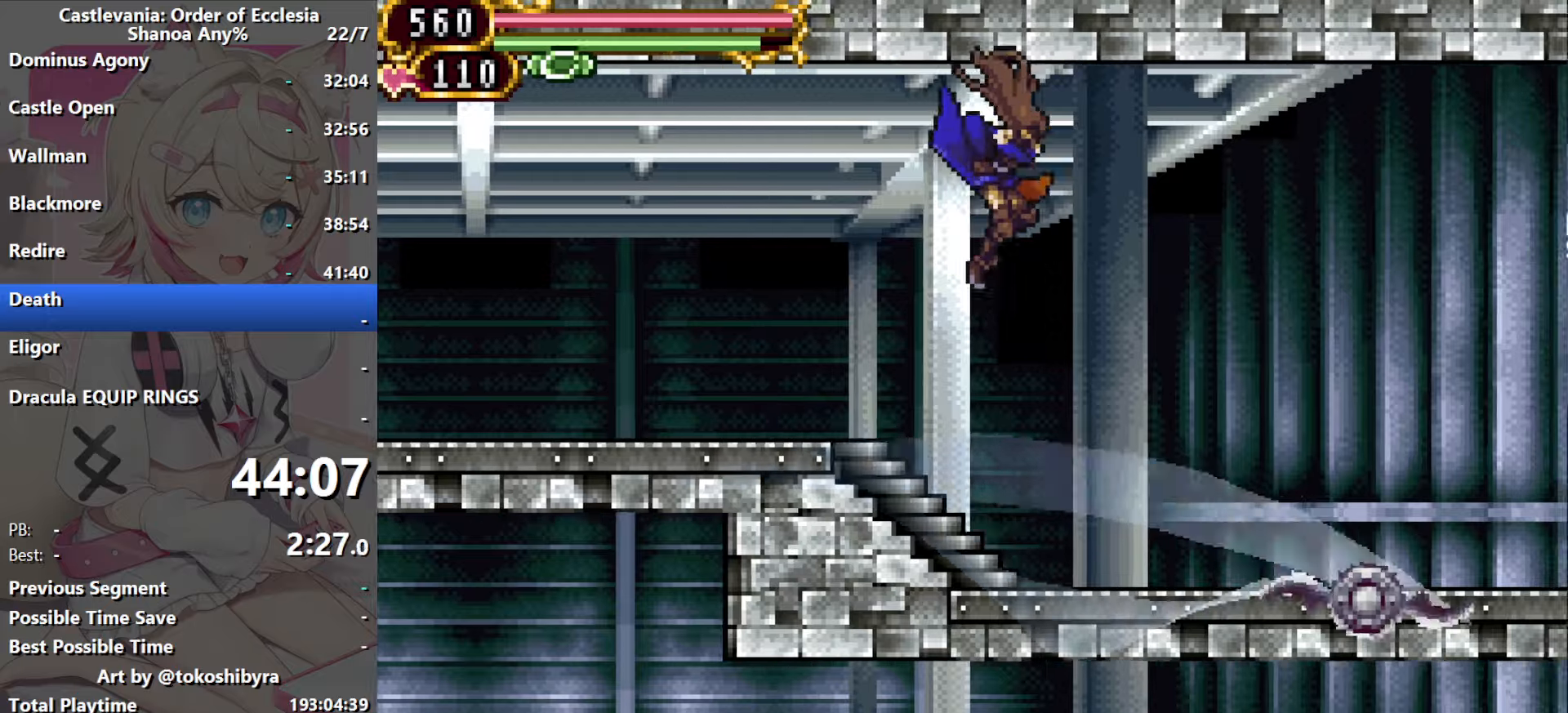
{"dt_ms": 500, "buttons": ["R1", "DPAD_RIGHT"], "events": [[350, "R1", "down"]]}
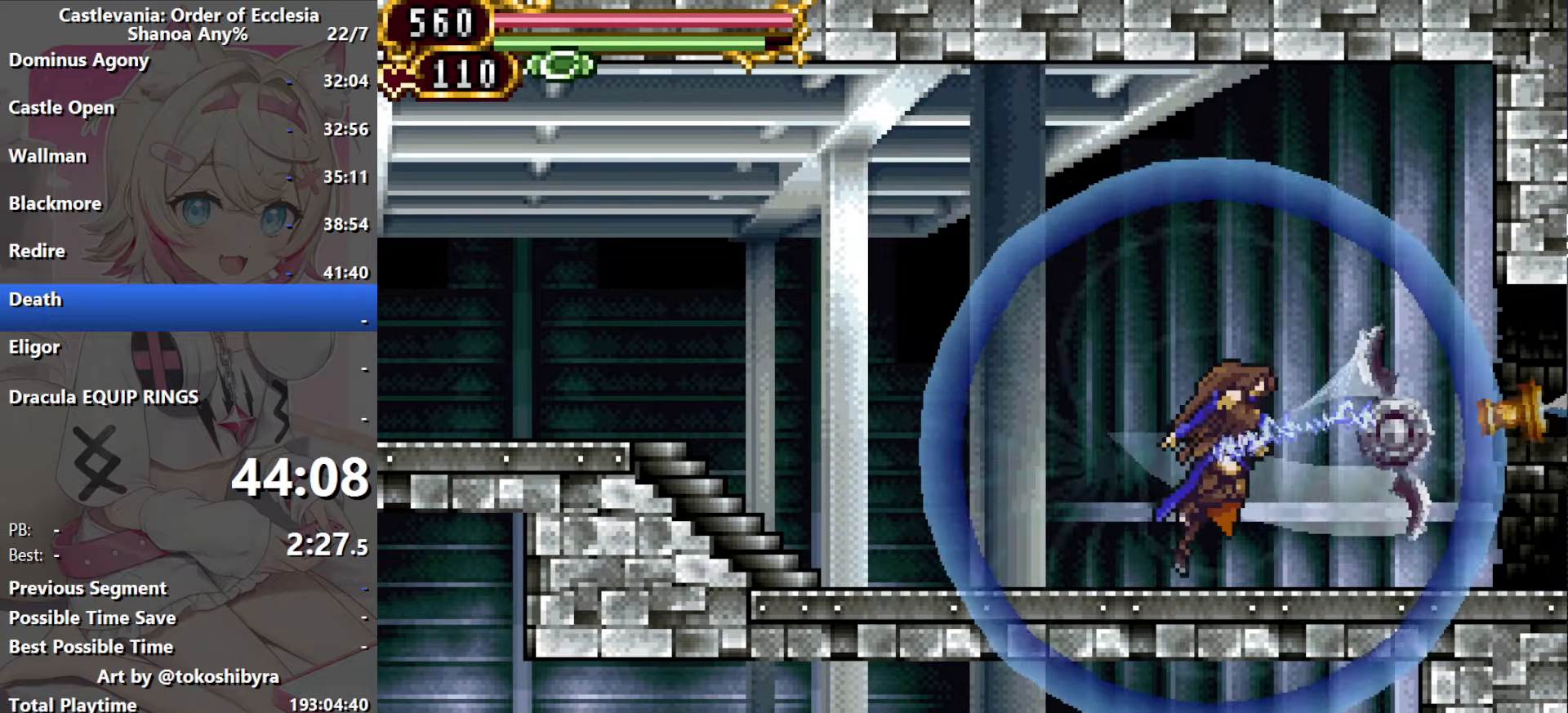
{"dt_ms": 500, "buttons": ["DPAD_RIGHT"], "events": [[50, "R1", "up"]]}
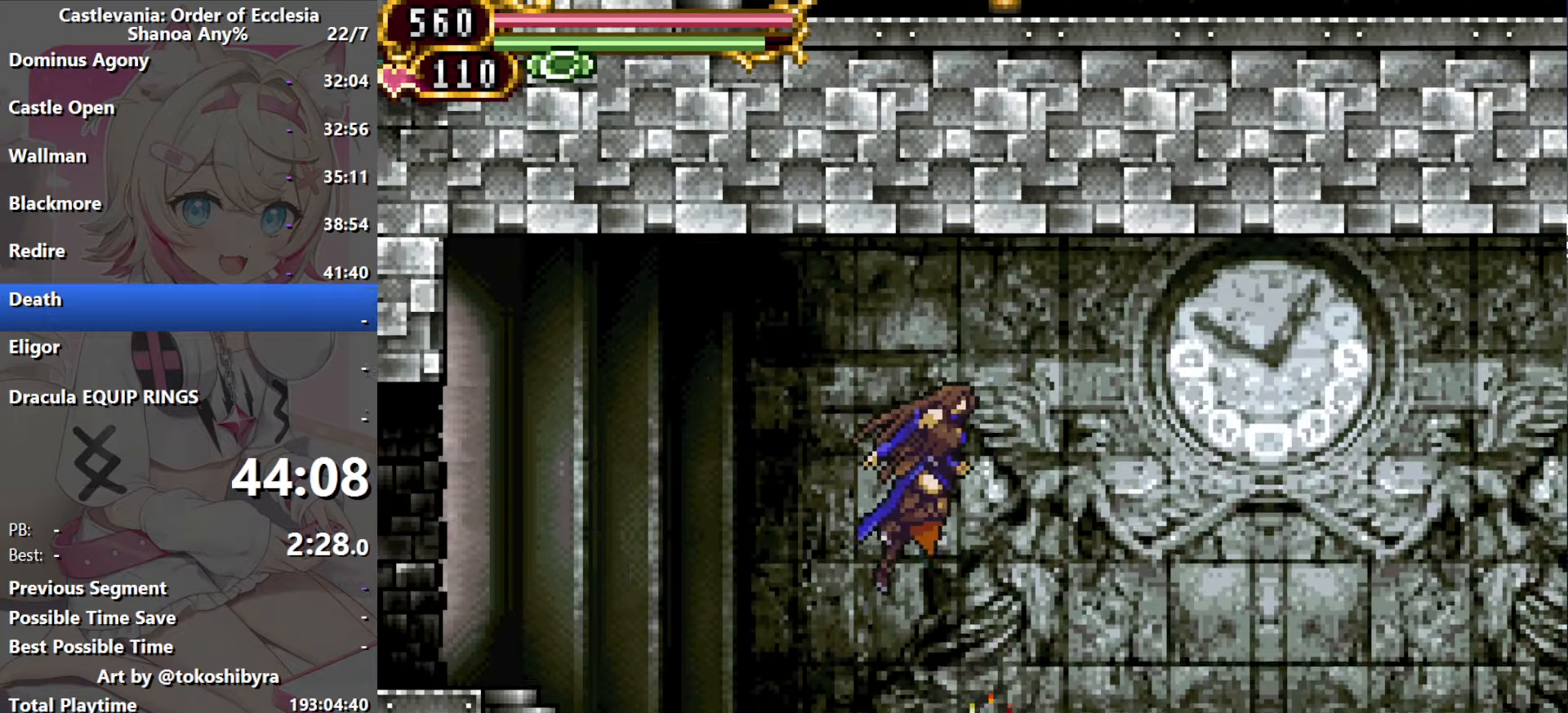
{"dt_ms": 500, "buttons": ["DPAD_RIGHT"], "events": [[200, "B", "down"], [483, "B", "up"]]}
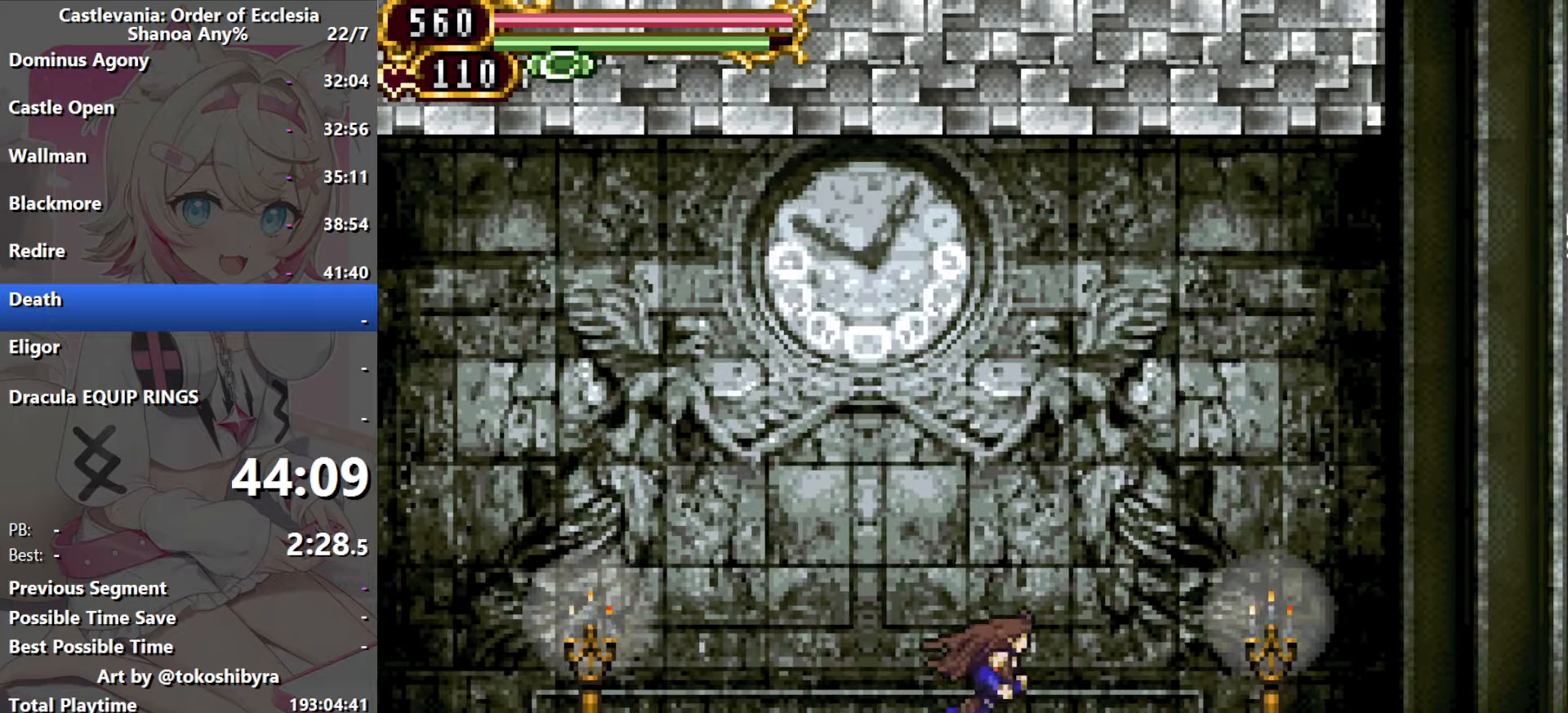
{"dt_ms": 500, "buttons": ["B", "R1"], "events": [[50, "B", "down"], [300, "R1", "down"], [316, "DPAD_RIGHT", "up"]]}
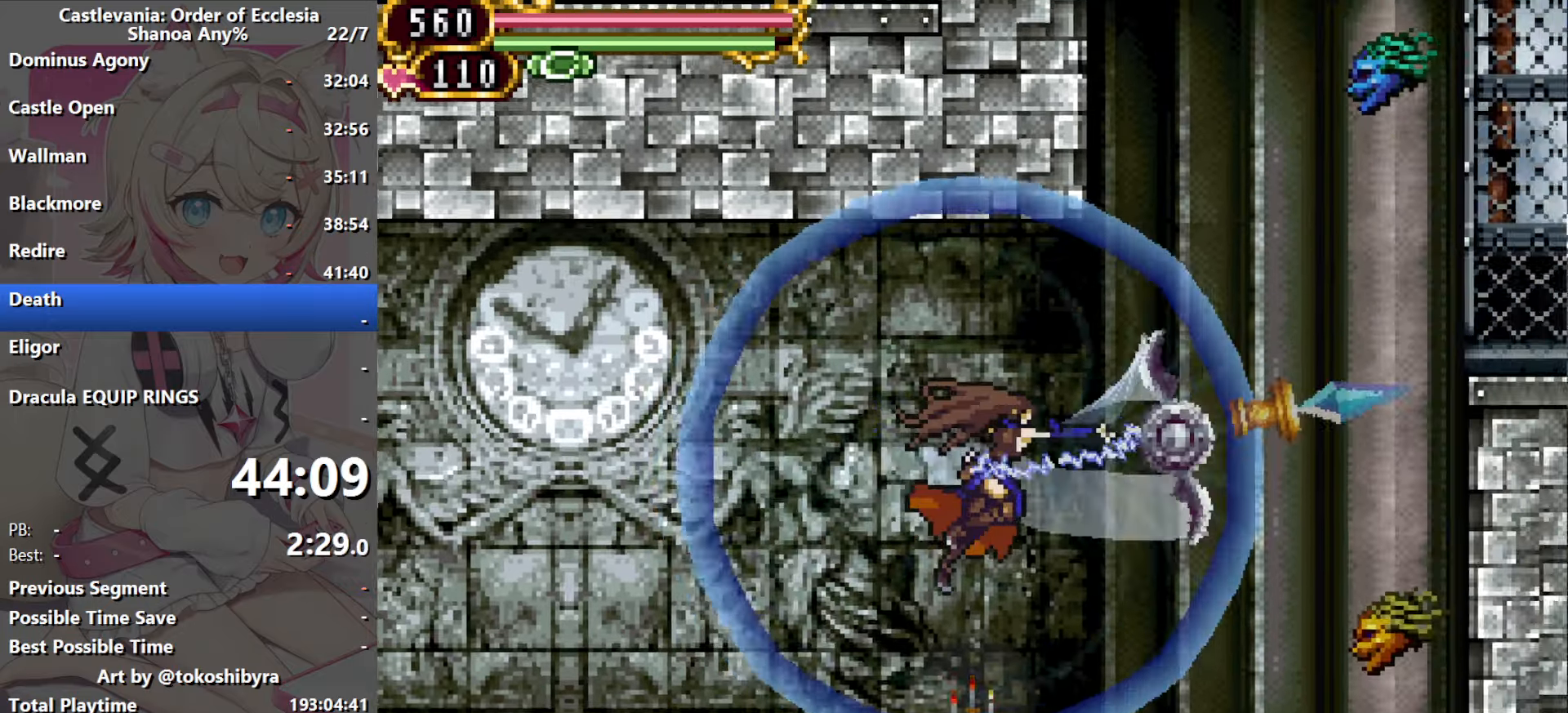
{"dt_ms": 500, "buttons": ["DPAD_UP", "DPAD_RIGHT"], "events": [[266, "R1", "up"], [283, "B", "up"], [466, "DPAD_RIGHT", "down"], [483, "DPAD_UP", "down"]]}
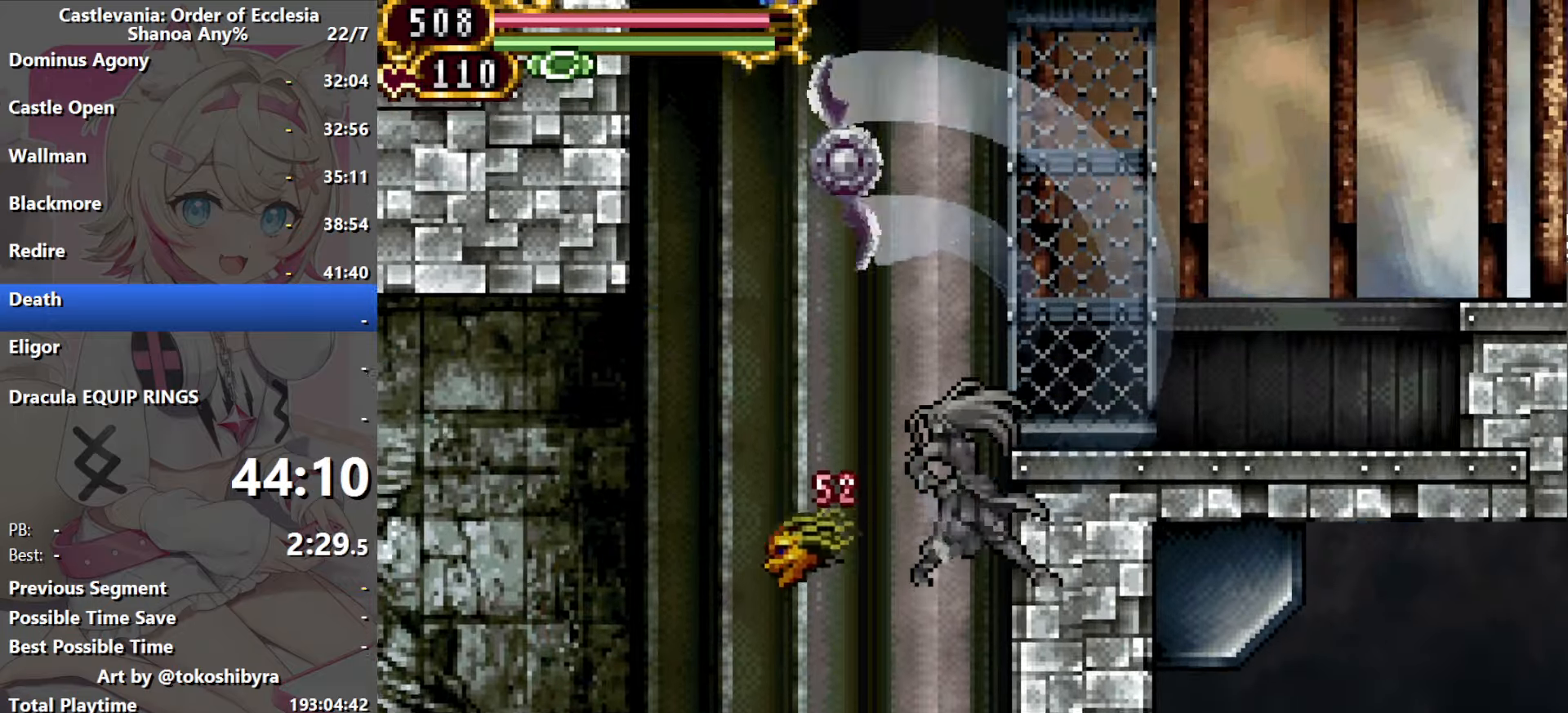
{"dt_ms": 1000, "buttons": ["DPAD_LEFT"], "events": [[66, "DPAD_RIGHT", "up"], [116, "DPAD_UP", "up"], [183, "DPAD_RIGHT", "down"], [216, "DPAD_UP", "down"], [250, "DPAD_RIGHT", "up"], [266, "DPAD_LEFT", "down"], [300, "DPAD_UP", "up"], [366, "DPAD_LEFT", "up"], [366, "DPAD_RIGHT", "down"], [516, "DPAD_UP", "down"], [583, "DPAD_UP", "up"], [733, "DPAD_LEFT", "down"], [733, "DPAD_RIGHT", "up"], [783, "DPAD_LEFT", "up"], [783, "DPAD_RIGHT", "down"], [850, "DPAD_LEFT", "down"], [850, "DPAD_RIGHT", "up"], [900, "DPAD_LEFT", "up"], [916, "DPAD_RIGHT", "down"], [983, "DPAD_LEFT", "down"], [983, "DPAD_RIGHT", "up"]]}
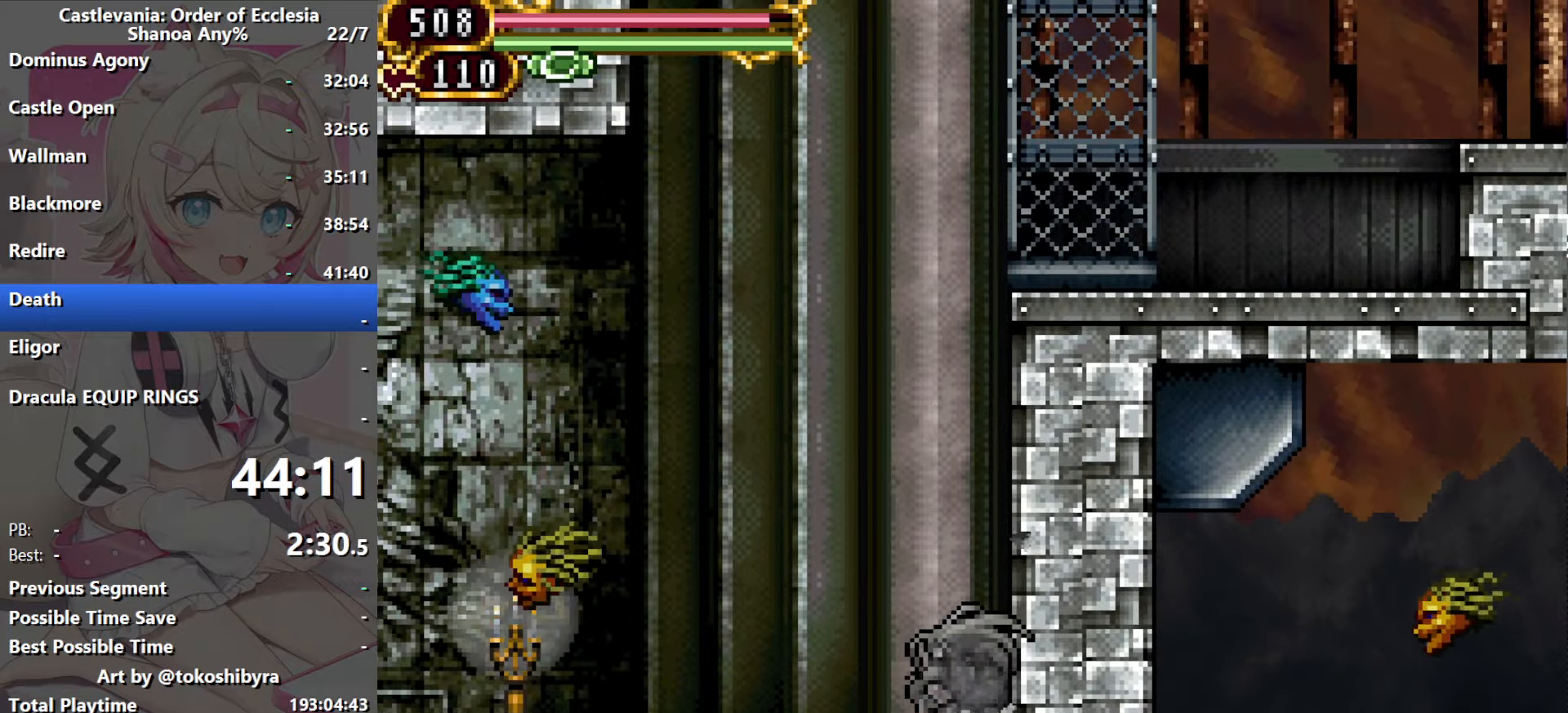
{"dt_ms": 500, "buttons": ["DPAD_UP", "DPAD_LEFT"], "events": [[33, "DPAD_LEFT", "up"], [33, "DPAD_RIGHT", "down"], [83, "DPAD_RIGHT", "up"], [100, "DPAD_LEFT", "down"], [183, "DPAD_LEFT", "up"], [233, "DPAD_LEFT", "down"], [250, "DPAD_UP", "down"], [416, "DPAD_LEFT", "up"], [416, "DPAD_RIGHT", "down"], [416, "DPAD_UP", "up"], [483, "DPAD_LEFT", "down"], [483, "DPAD_RIGHT", "up"], [500, "DPAD_UP", "down"]]}
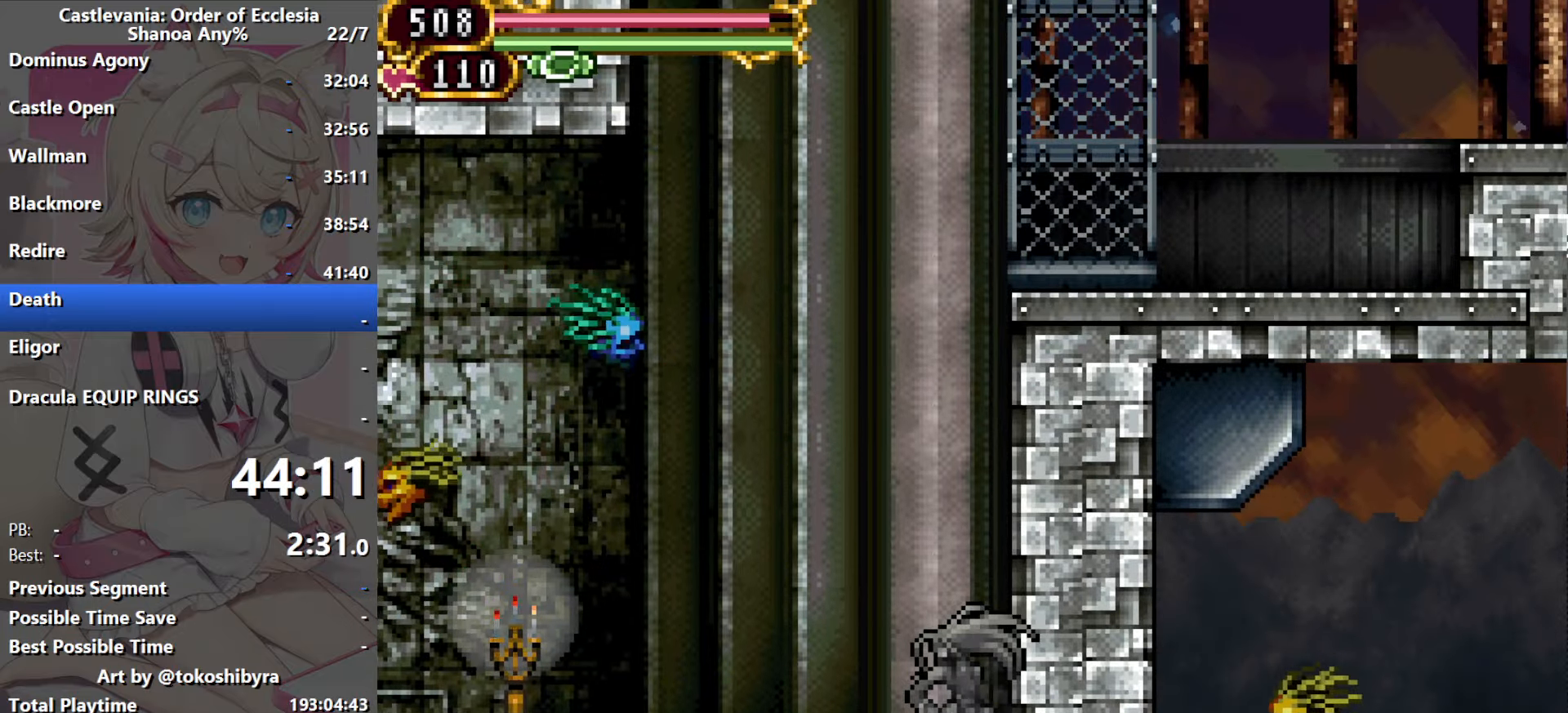
{"dt_ms": 500, "buttons": ["DPAD_RIGHT"], "events": [[33, "DPAD_LEFT", "up"], [66, "DPAD_UP", "up"], [83, "DPAD_LEFT", "down"], [183, "DPAD_LEFT", "up"], [216, "DPAD_RIGHT", "down"], [350, "DPAD_LEFT", "down"], [350, "DPAD_RIGHT", "up"], [433, "DPAD_LEFT", "up"], [433, "DPAD_RIGHT", "down"]]}
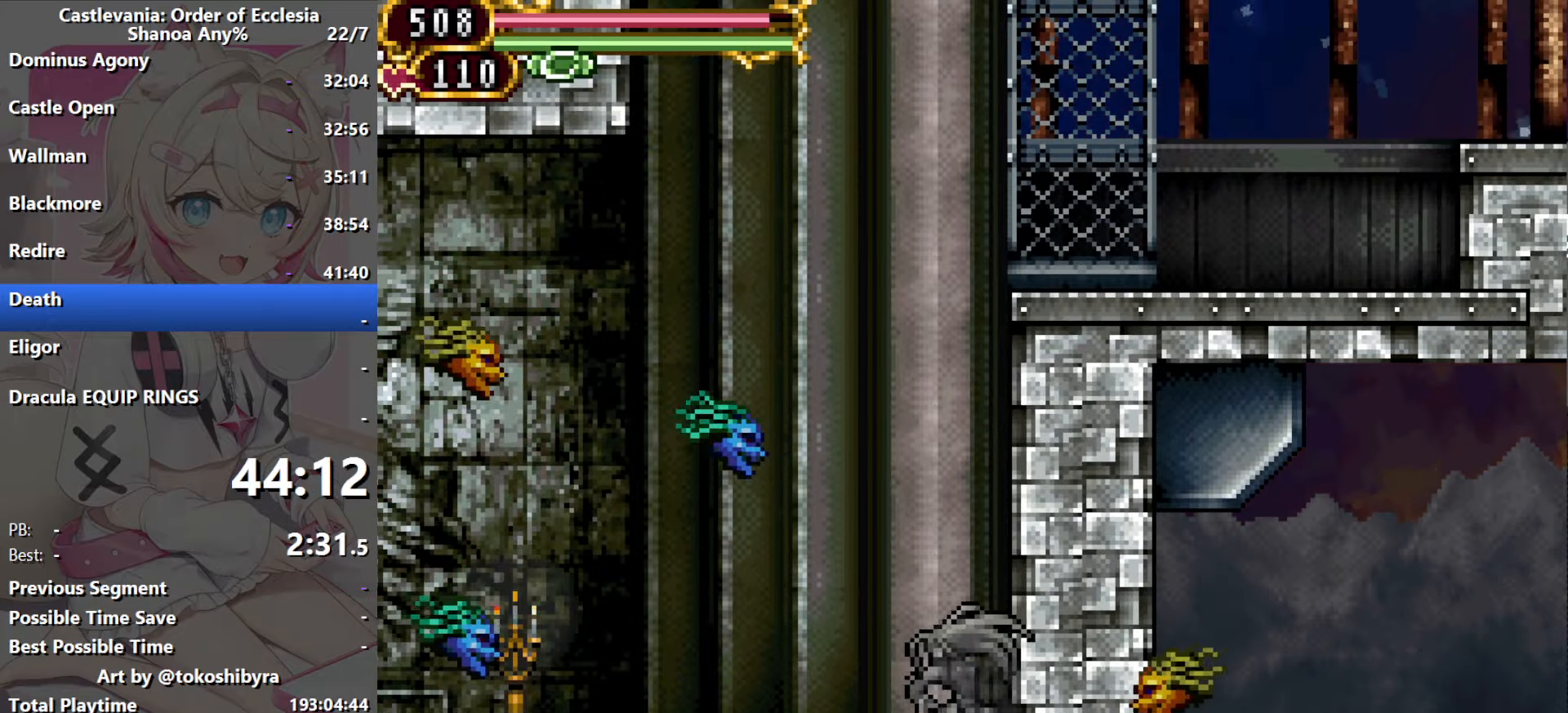
{"dt_ms": 500, "buttons": ["DPAD_LEFT"], "events": [[50, "DPAD_RIGHT", "up"], [50, "DPAD_UP", "down"], [66, "DPAD_LEFT", "down"], [100, "DPAD_UP", "up"], [266, "DPAD_LEFT", "up"], [266, "DPAD_RIGHT", "down"], [316, "DPAD_LEFT", "down"], [316, "DPAD_RIGHT", "up"]]}
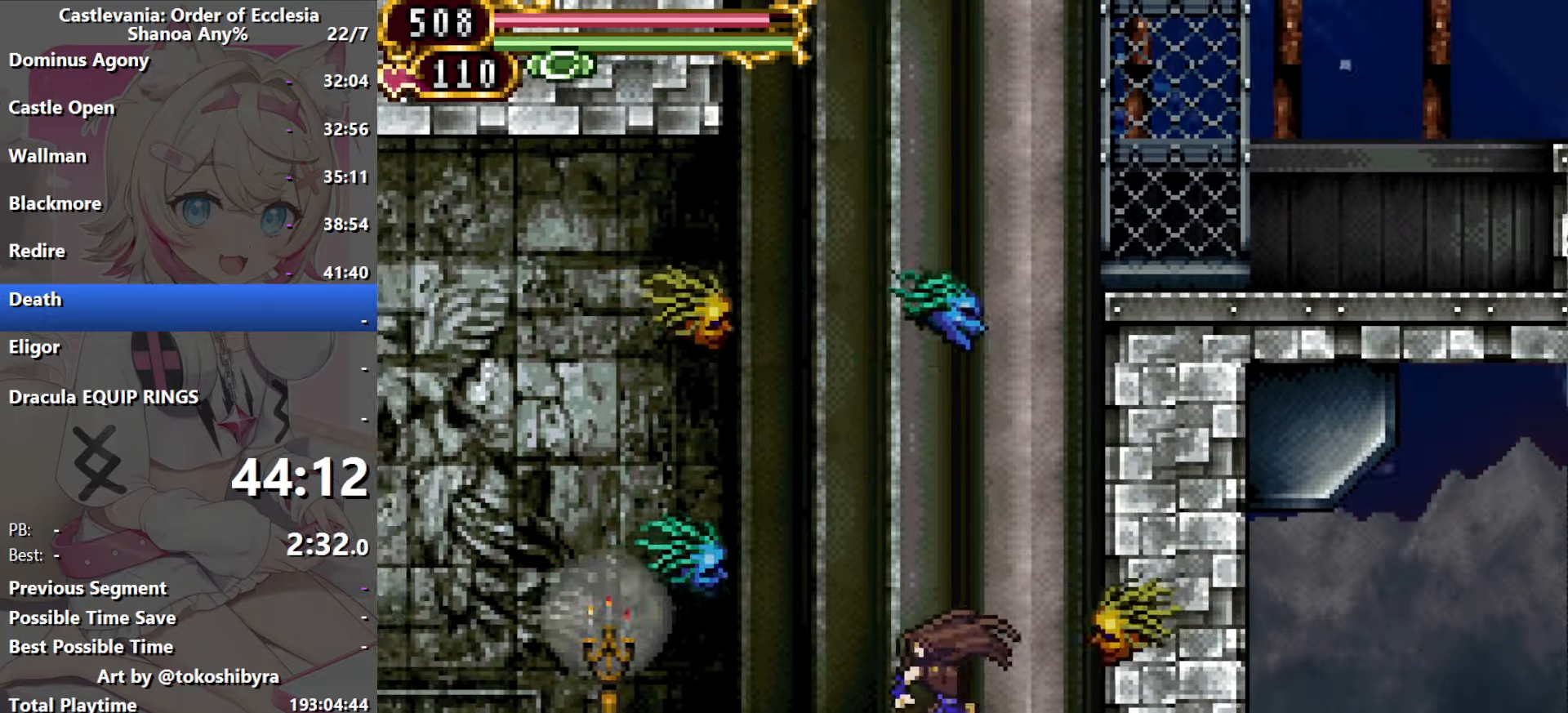
{"dt_ms": 500, "buttons": ["B"], "events": [[84, "B", "down"], [84, "DPAD_LEFT", "up"], [200, "DPAD_RIGHT", "down"], [267, "DPAD_RIGHT", "up"], [400, "B", "up"], [450, "B", "down"]]}
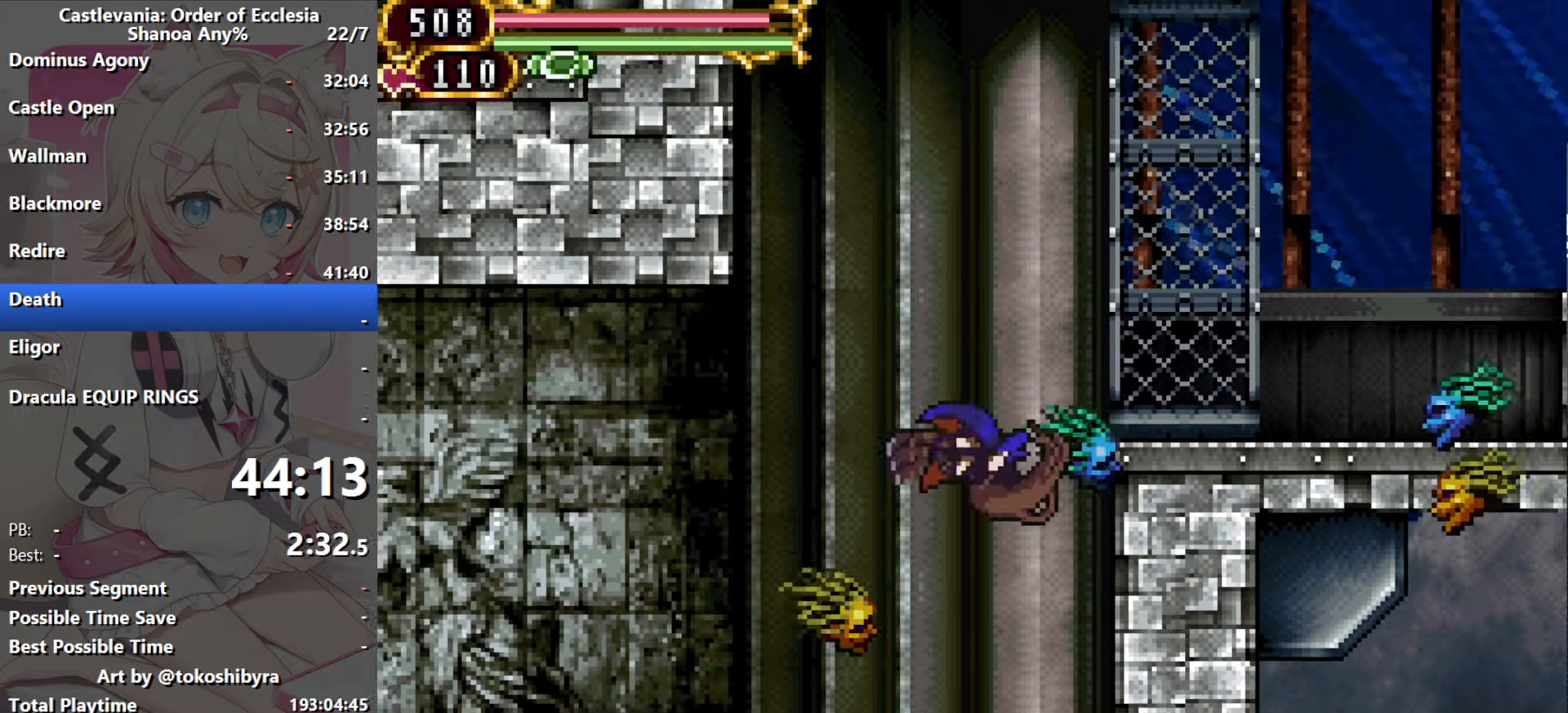
{"dt_ms": 500, "buttons": ["B"], "events": [[50, "DPAD_RIGHT", "down"], [350, "B", "up"], [467, "DPAD_RIGHT", "up"], [500, "B", "down"]]}
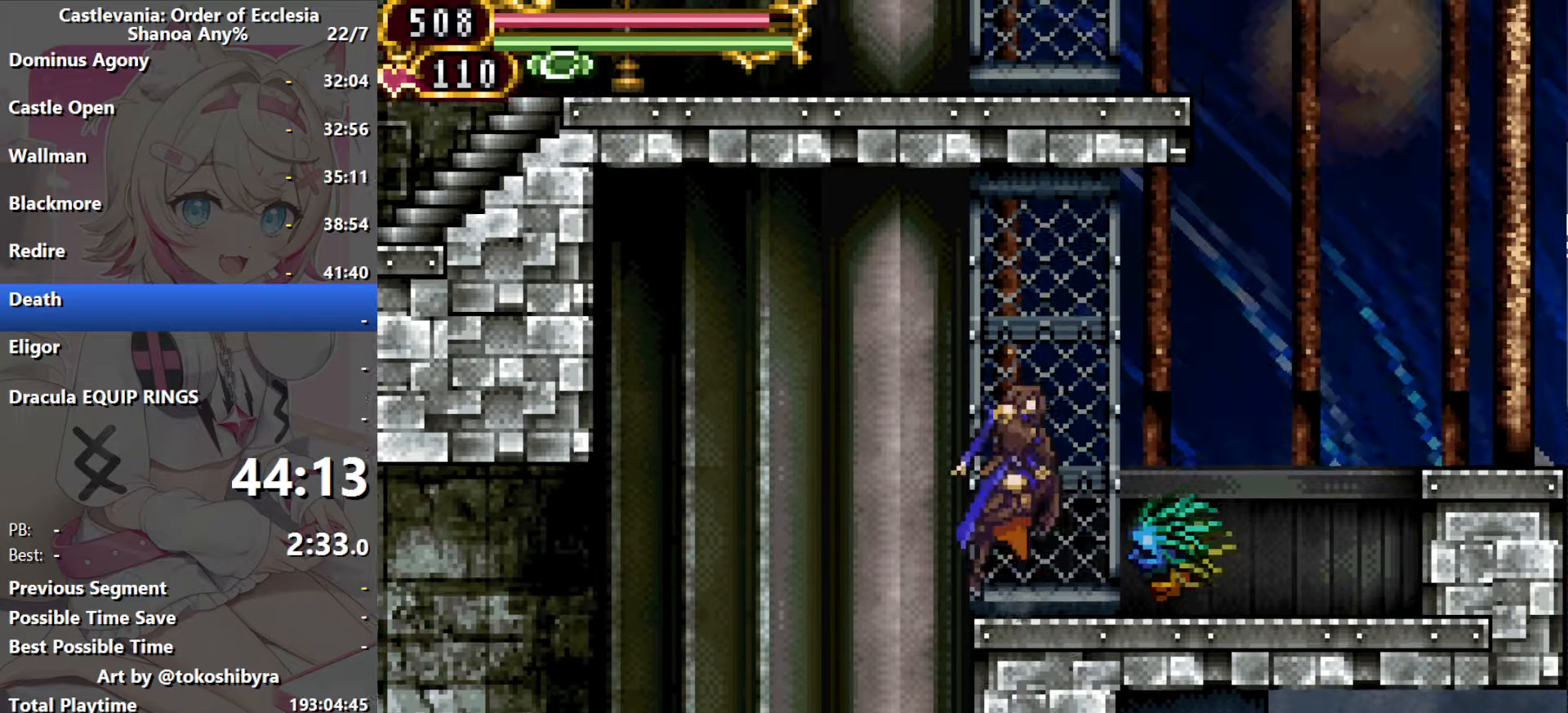
{"dt_ms": 500, "buttons": ["DPAD_RIGHT"], "events": [[34, "DPAD_RIGHT", "down"], [250, "B", "up"]]}